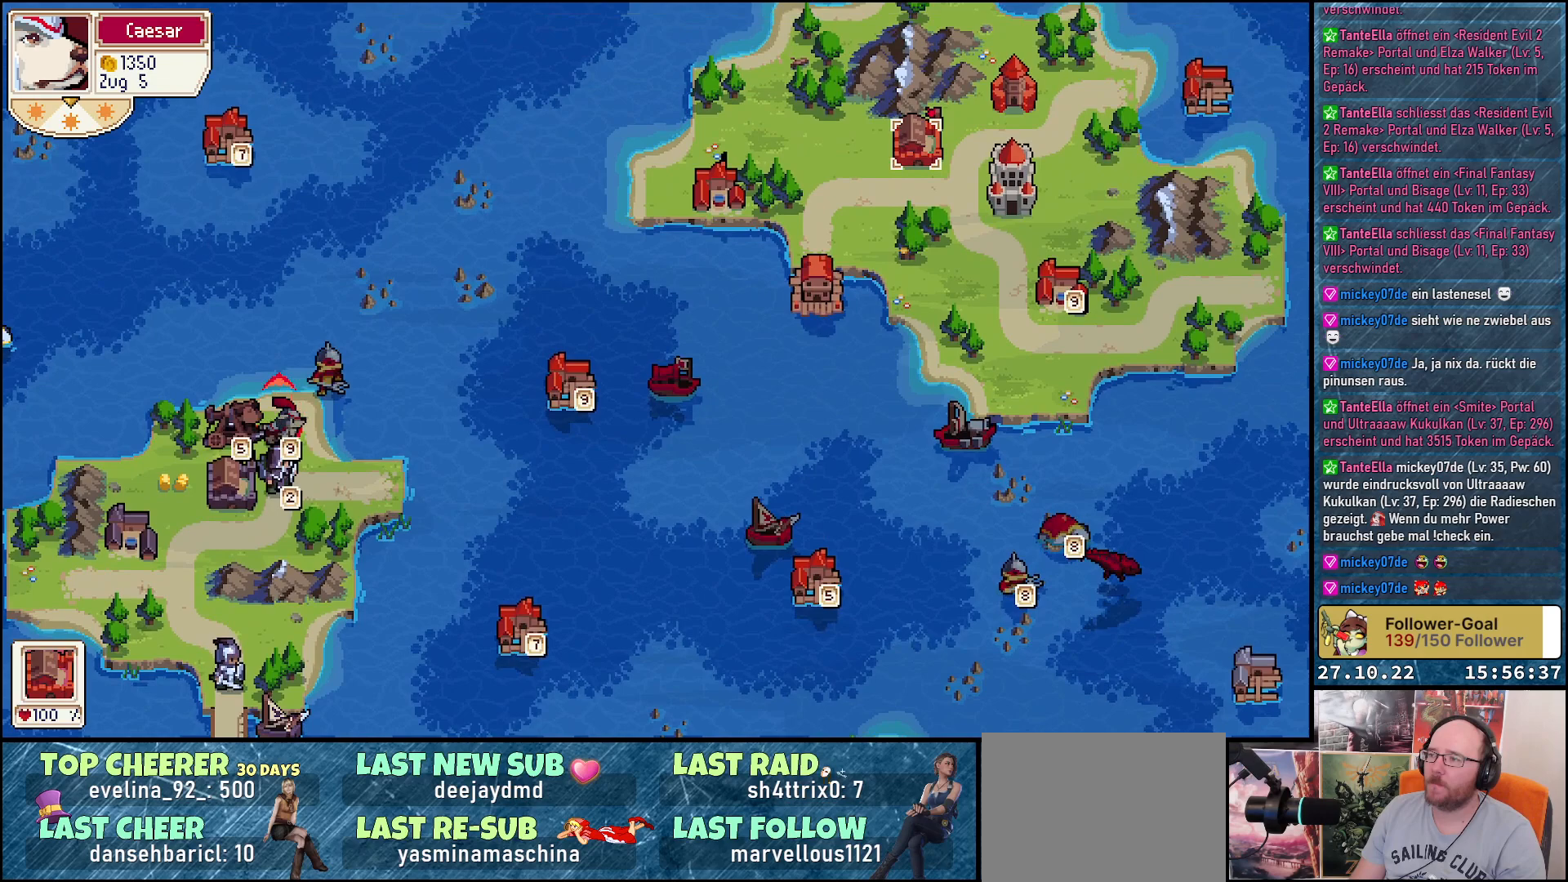
Gameplay with a controller (Xbox layout); each line is a JSON object with the inputs held at the frame after it. "events" lists button and stick changes between this image and that frame as [ms after this image, input, new state], when the widget could be followed in between. Not read: left_stick.
{"buttons": ["DPAD_DOWN"], "right_stick": "center", "events": [[50, "DPAD_UP", "up"], [117, "A", "down"], [183, "A", "up"], [417, "DPAD_DOWN", "down"]]}
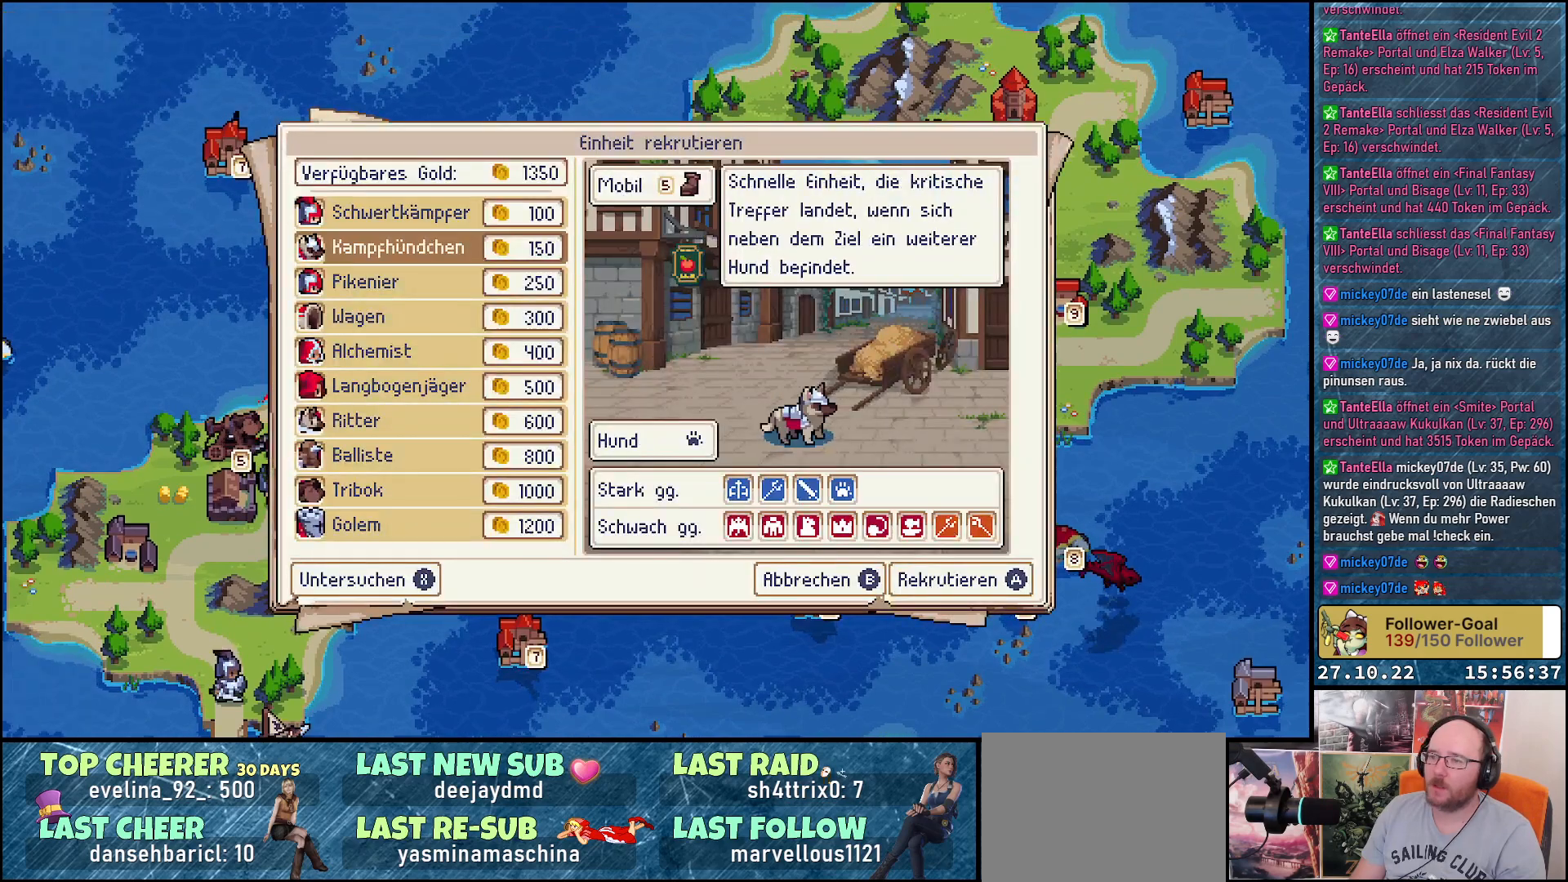
{"buttons": [], "right_stick": "center", "events": [[300, "DPAD_DOWN", "up"]]}
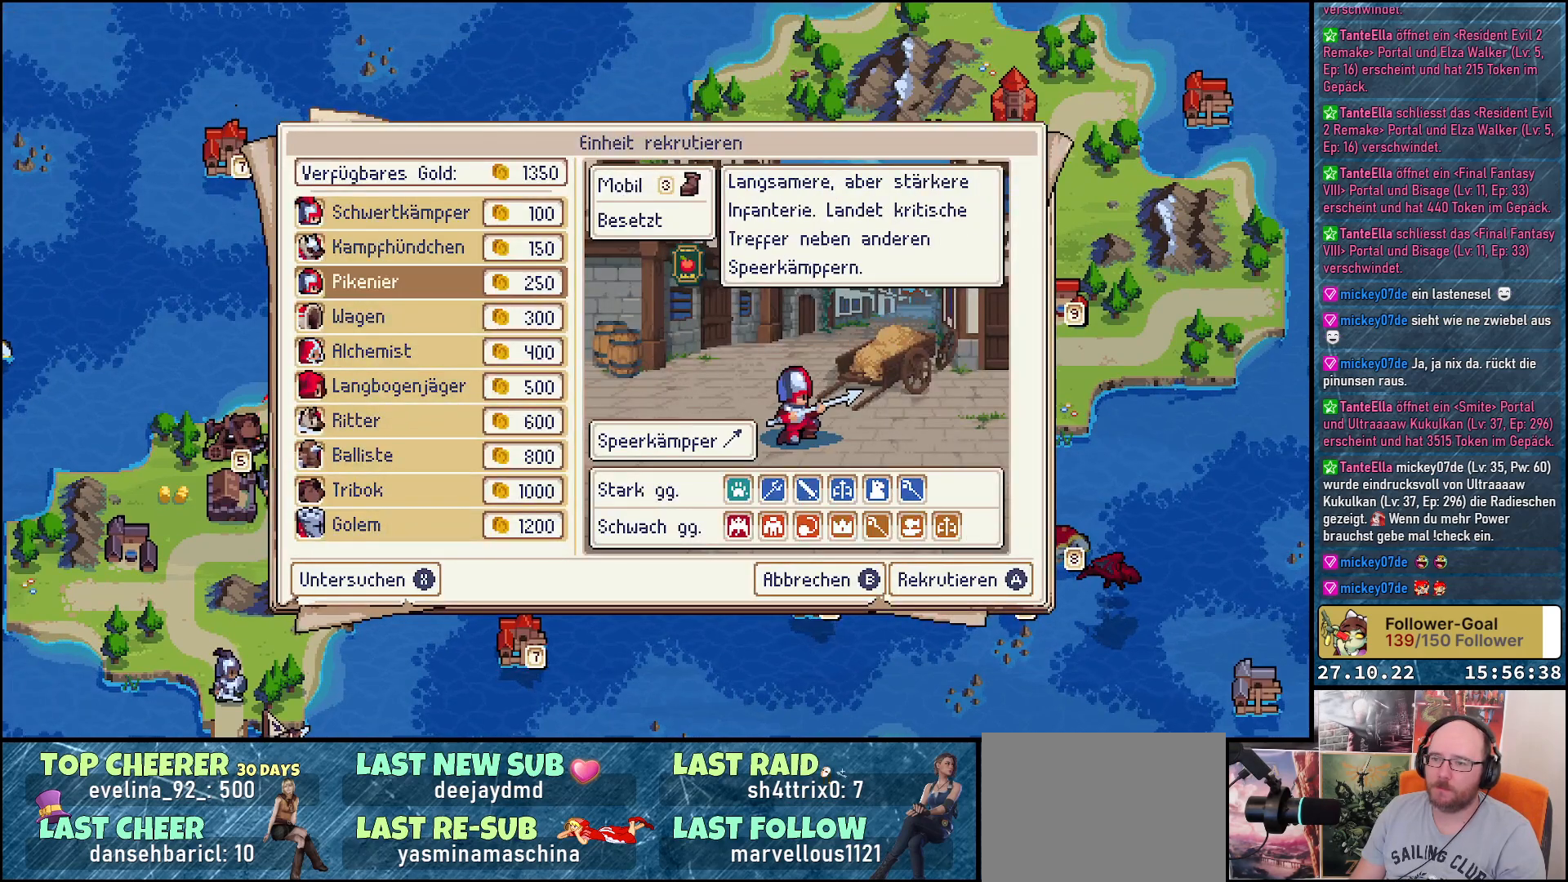
{"buttons": ["DPAD_RIGHT"], "right_stick": "center", "events": [[250, "B", "down"], [300, "B", "up"], [450, "DPAD_RIGHT", "down"]]}
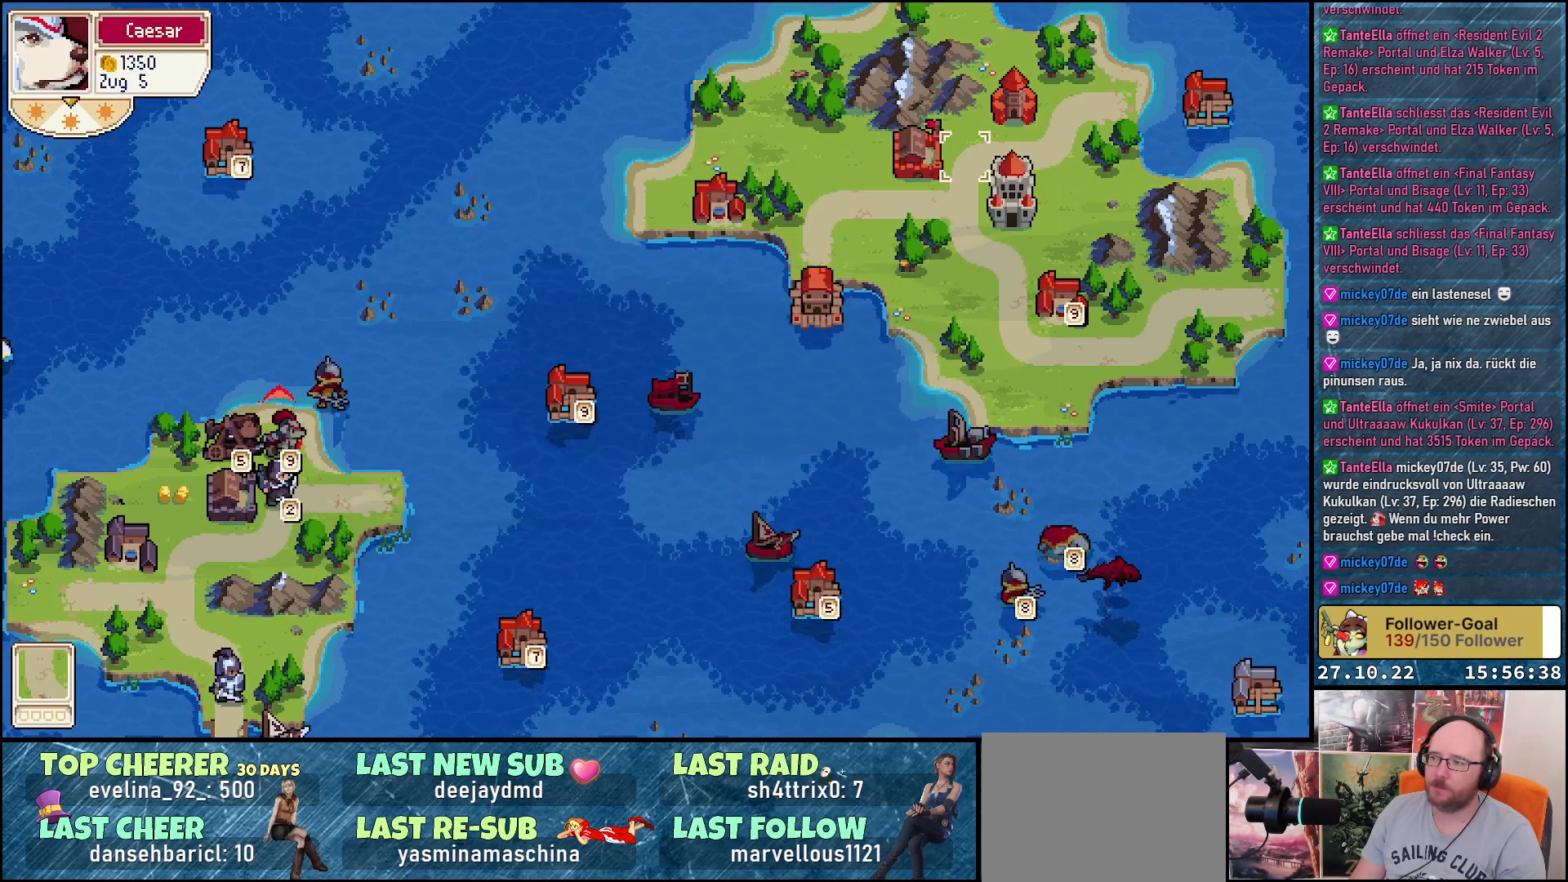
{"buttons": [], "right_stick": "center", "events": [[233, "DPAD_RIGHT", "up"]]}
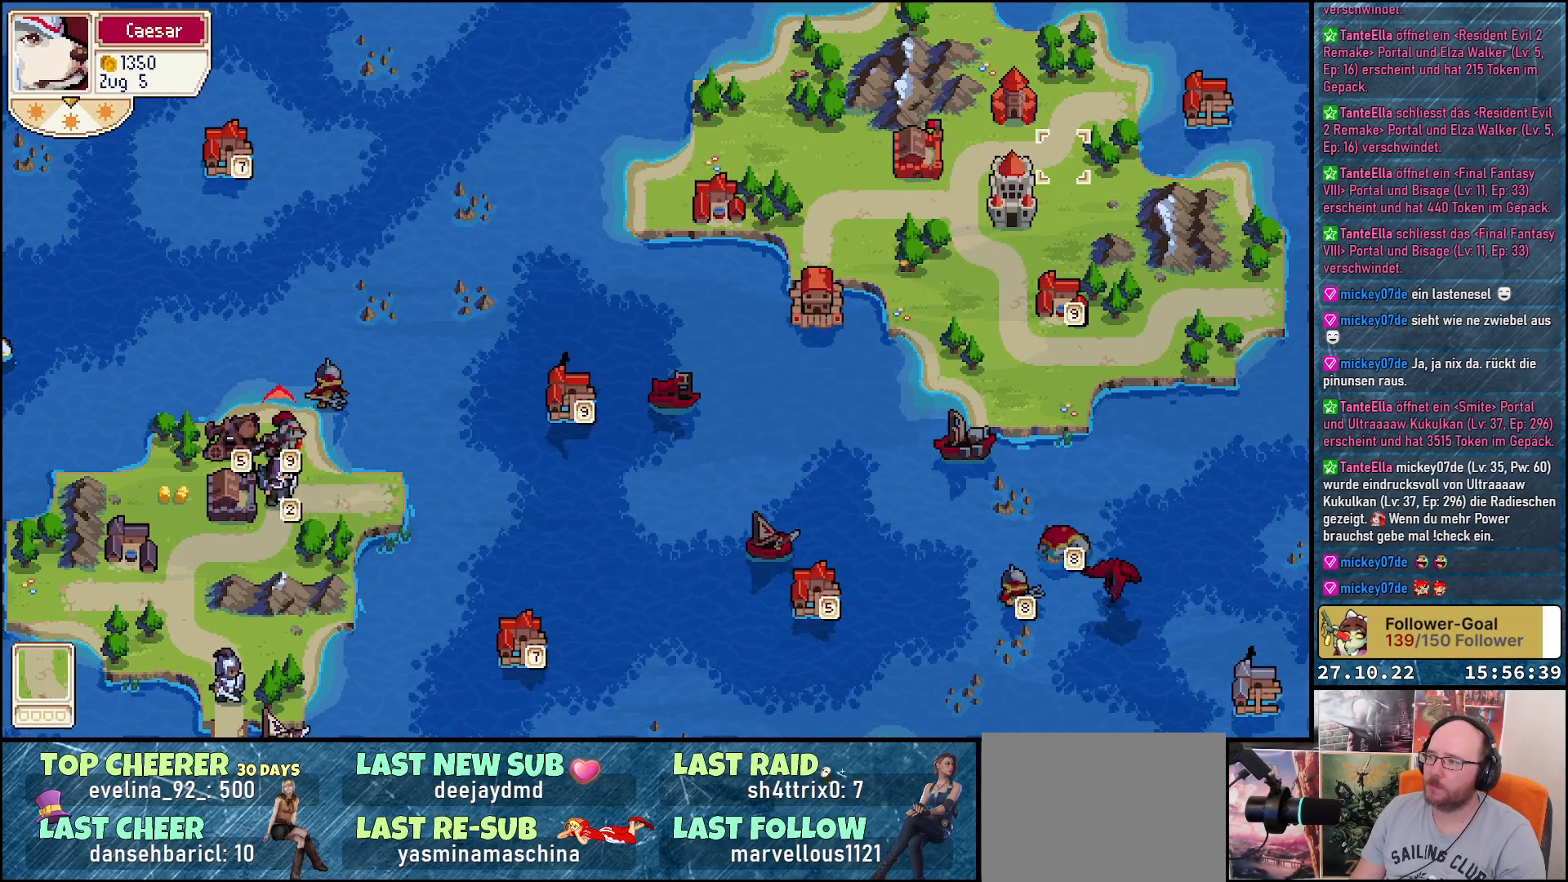
{"buttons": [], "right_stick": "center", "events": [[133, "DPAD_UP", "down"], [217, "DPAD_UP", "up"], [317, "DPAD_LEFT", "down"], [383, "DPAD_LEFT", "up"]]}
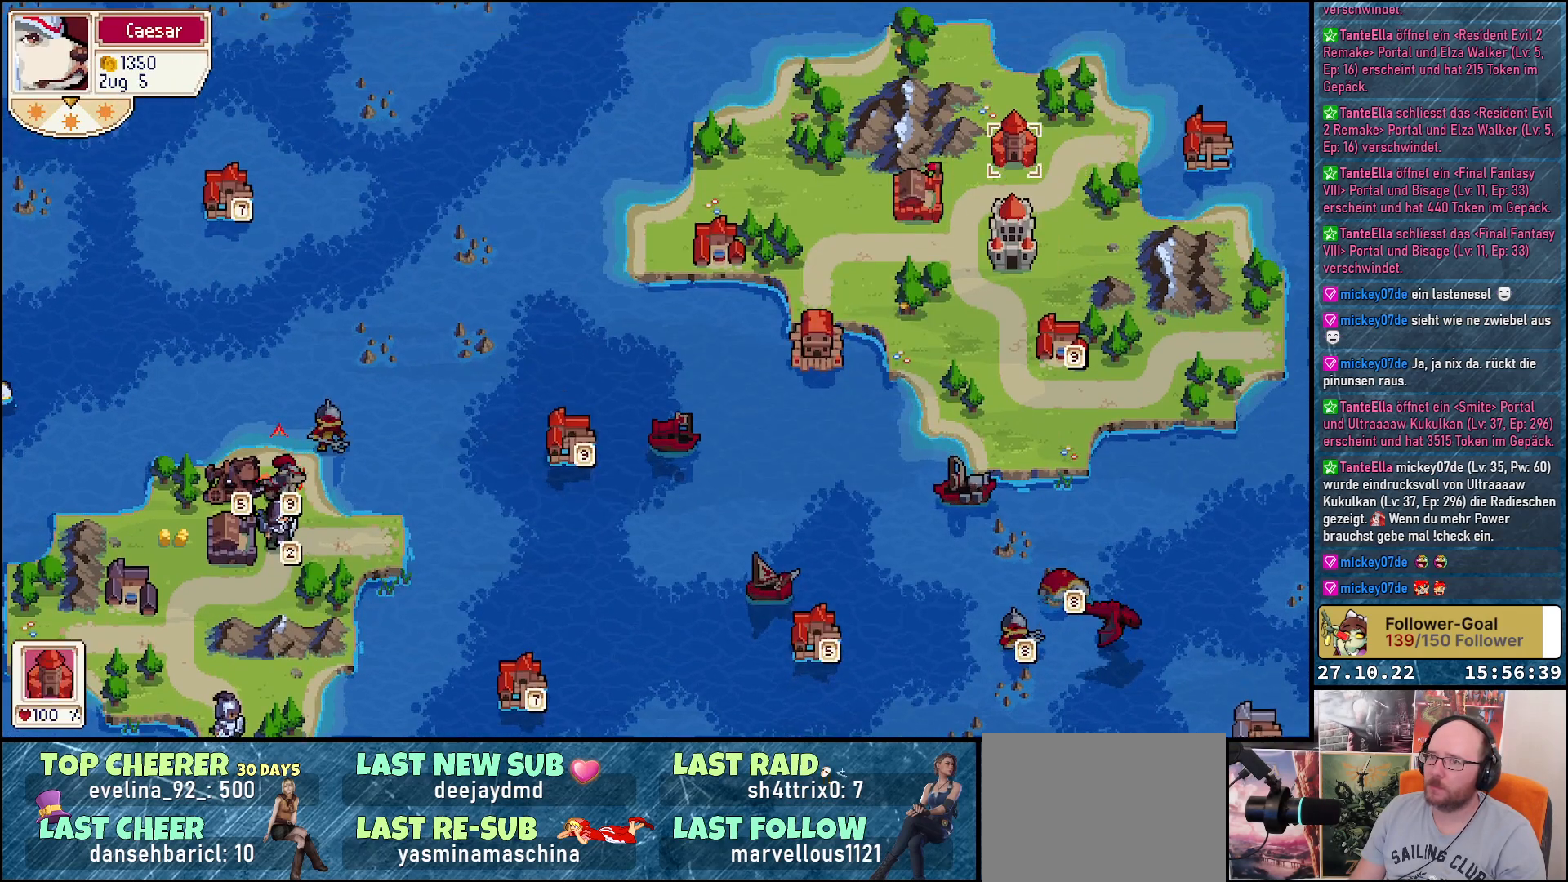
{"buttons": [], "right_stick": "center", "events": [[17, "A", "down"], [83, "A", "up"]]}
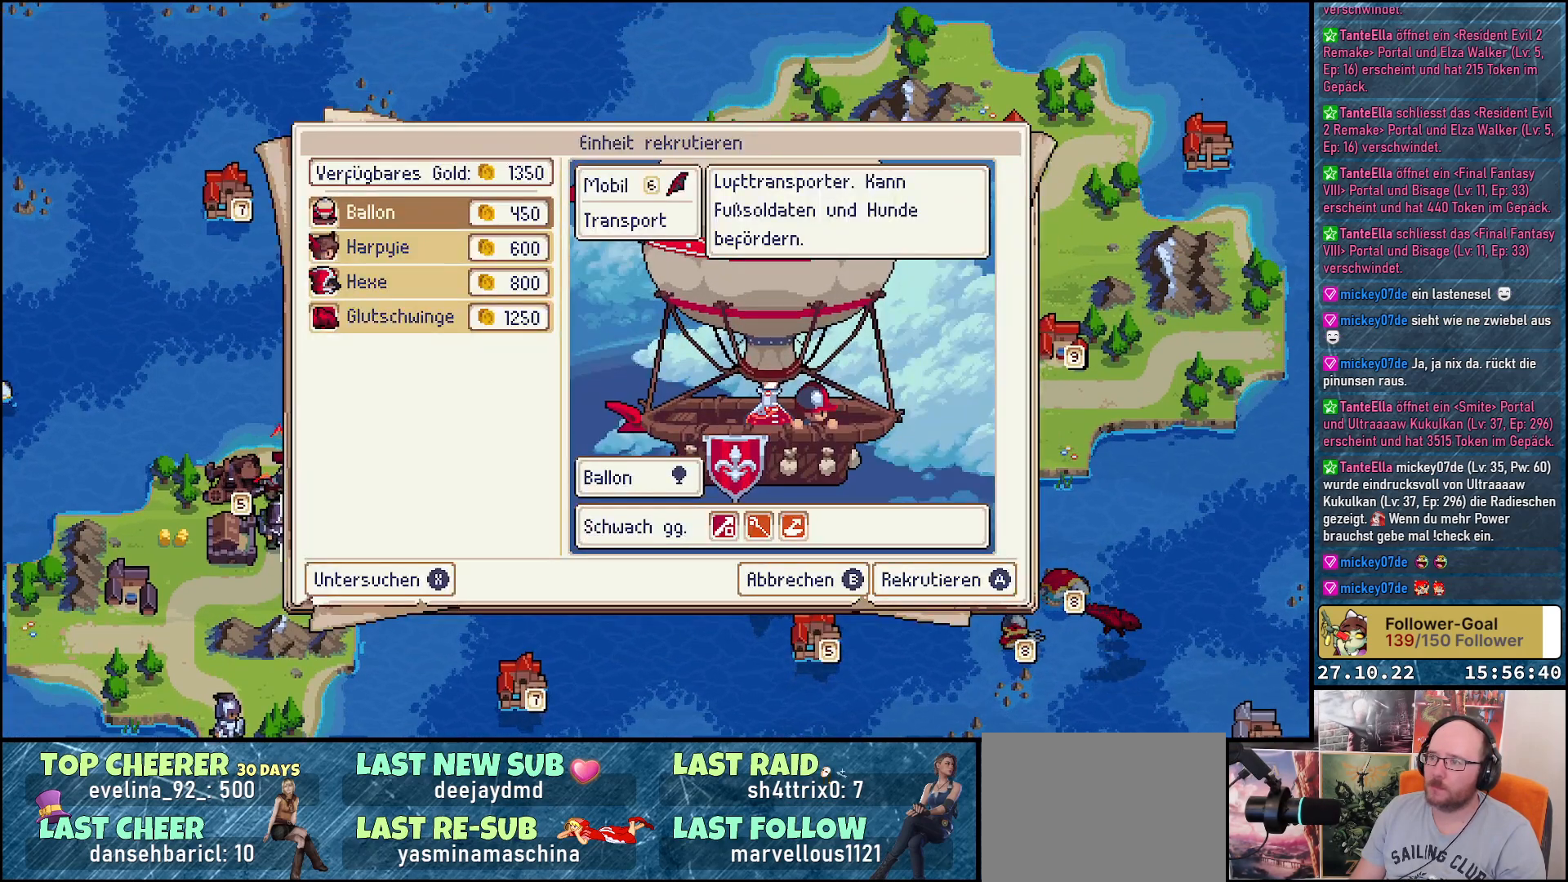
{"buttons": ["DPAD_DOWN"], "right_stick": "center", "events": [[50, "DPAD_DOWN", "down"], [300, "DPAD_DOWN", "up"], [417, "DPAD_DOWN", "down"]]}
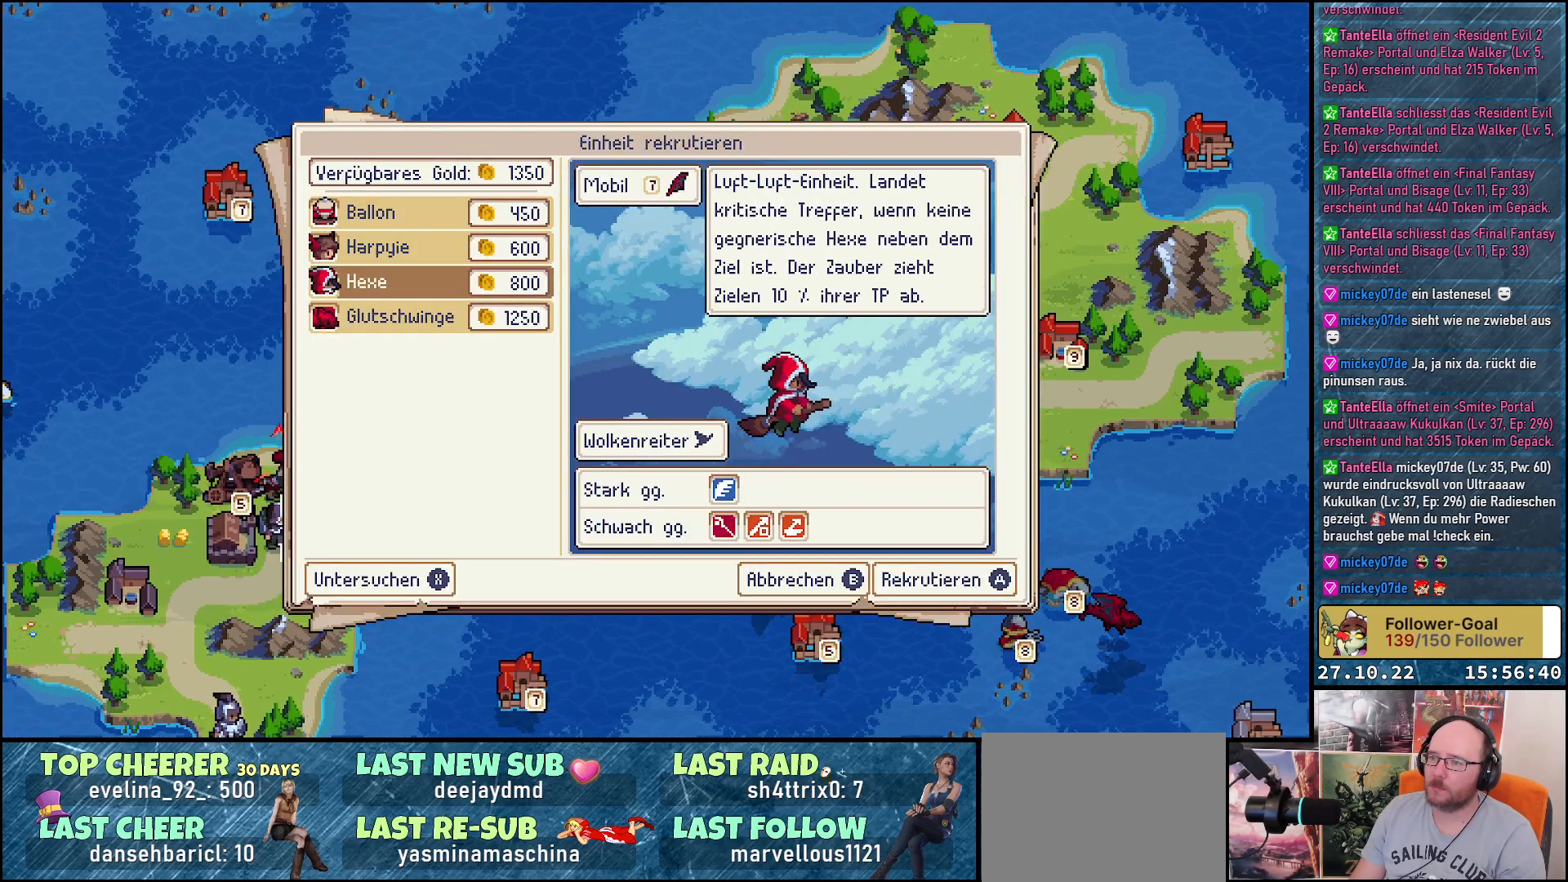
{"buttons": [], "right_stick": "center", "events": [[17, "DPAD_DOWN", "up"], [183, "DPAD_DOWN", "down"], [283, "DPAD_DOWN", "up"]]}
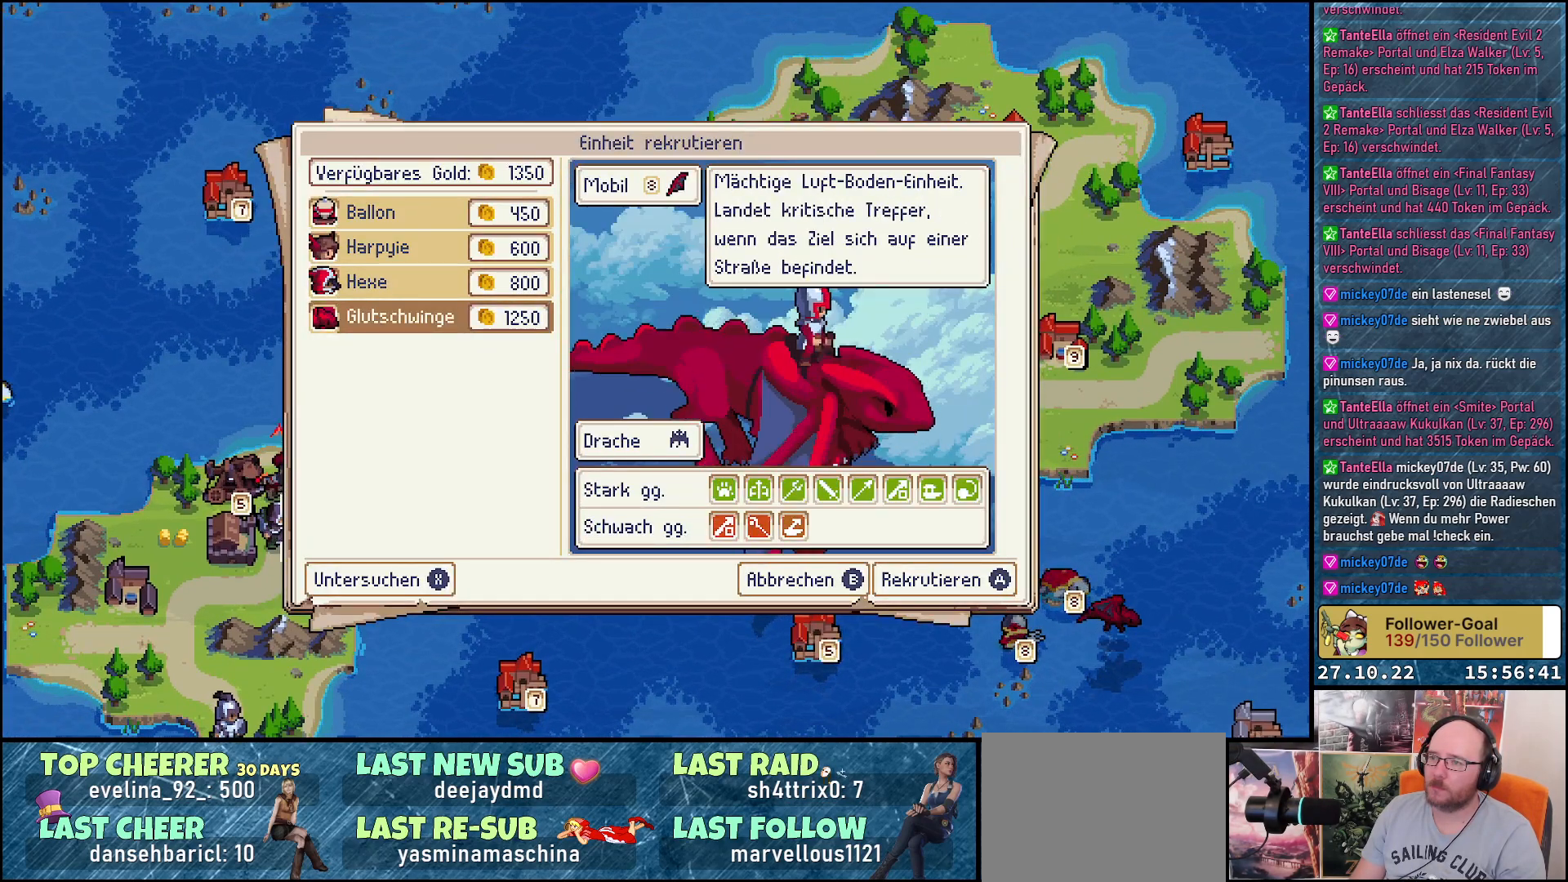
{"buttons": [], "right_stick": "center", "events": [[50, "A", "down"], [150, "A", "up"], [333, "DPAD_DOWN", "down"], [450, "DPAD_DOWN", "up"]]}
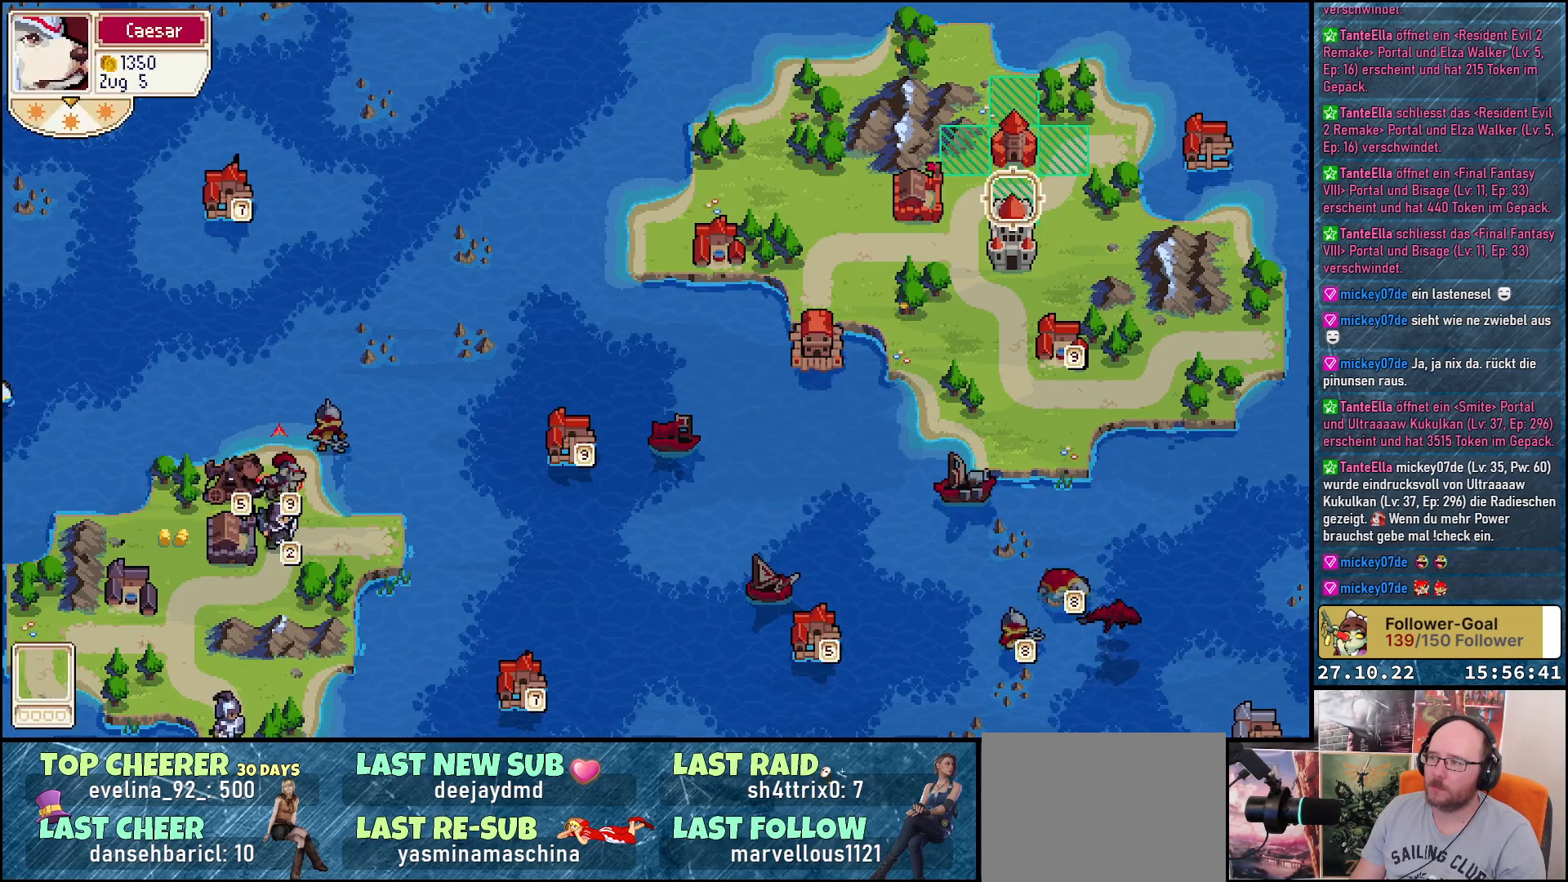
{"buttons": [], "right_stick": "center", "events": [[50, "A", "down"], [183, "A", "up"]]}
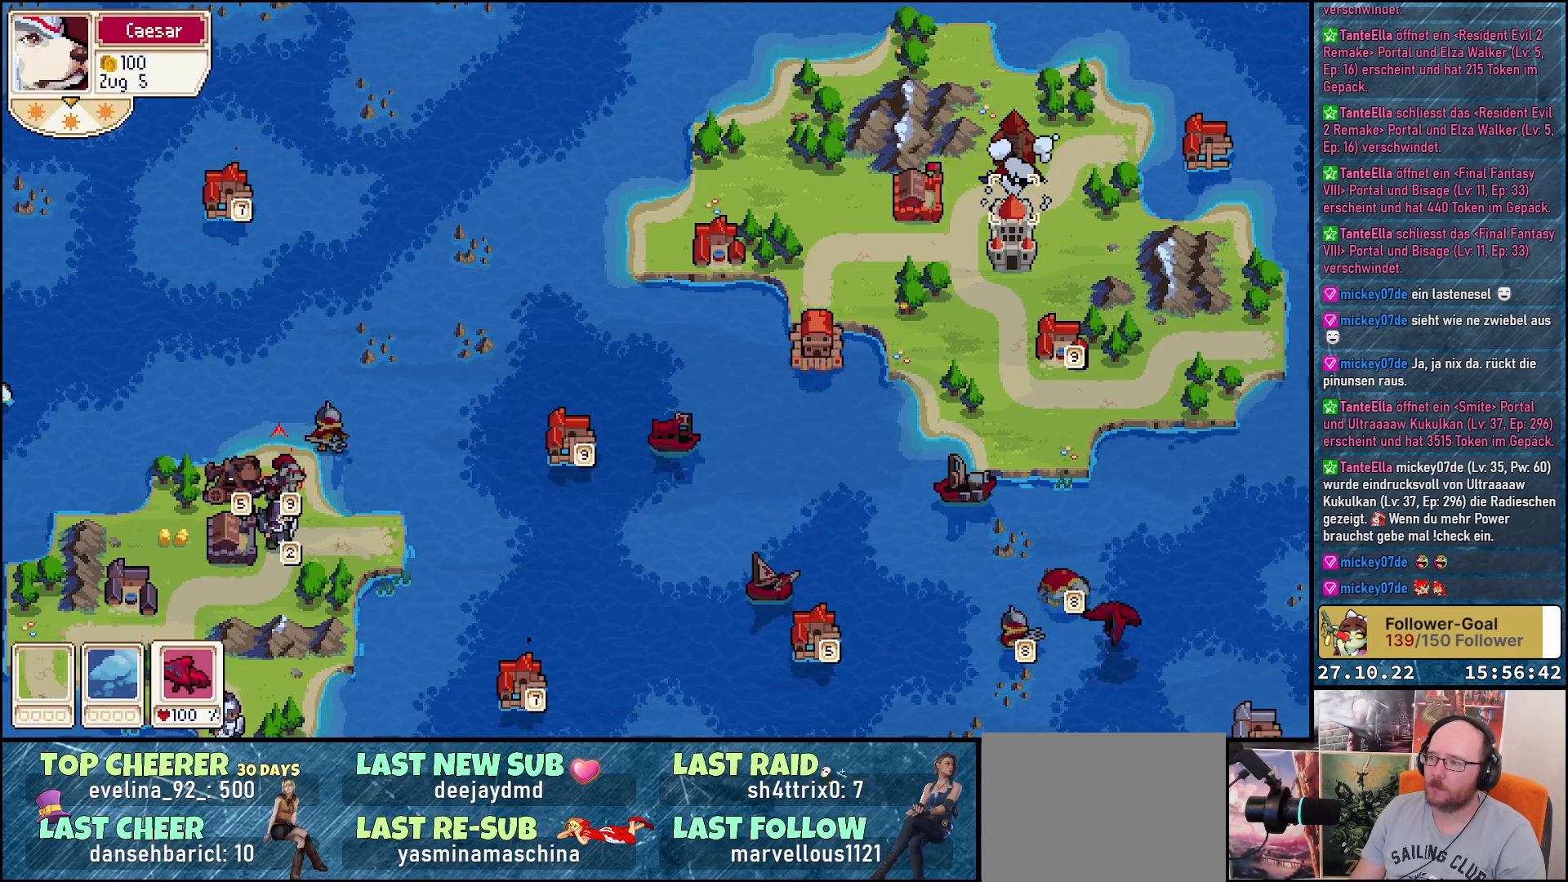
{"buttons": [], "right_stick": "center", "events": [[50, "DPAD_DOWN", "down"], [383, "DPAD_DOWN", "up"]]}
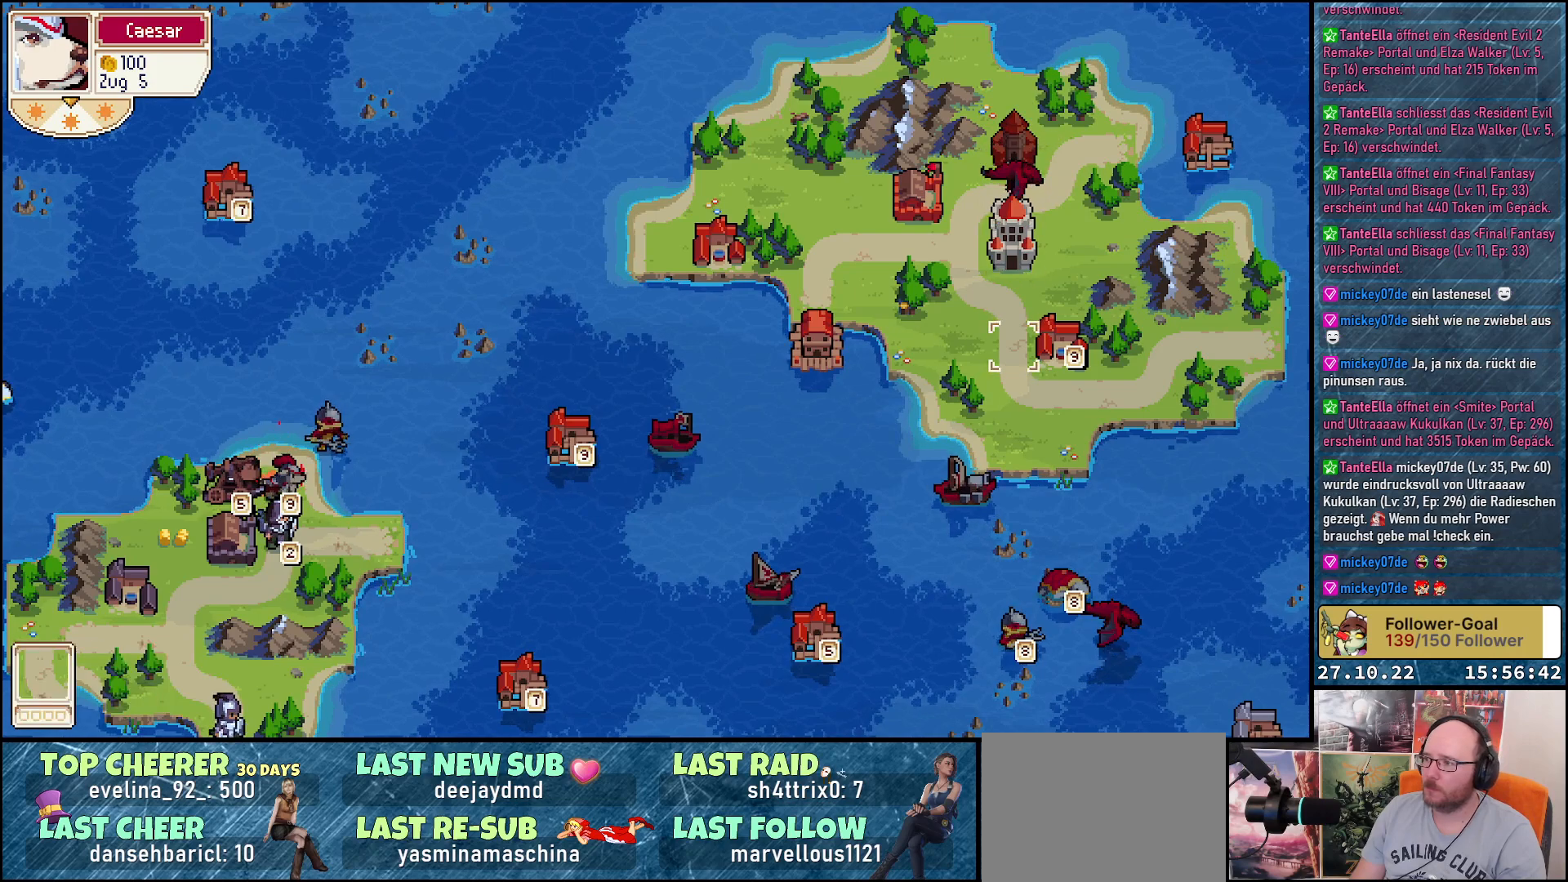
{"buttons": [], "right_stick": "center", "events": [[33, "R1", "down"], [183, "R1", "up"]]}
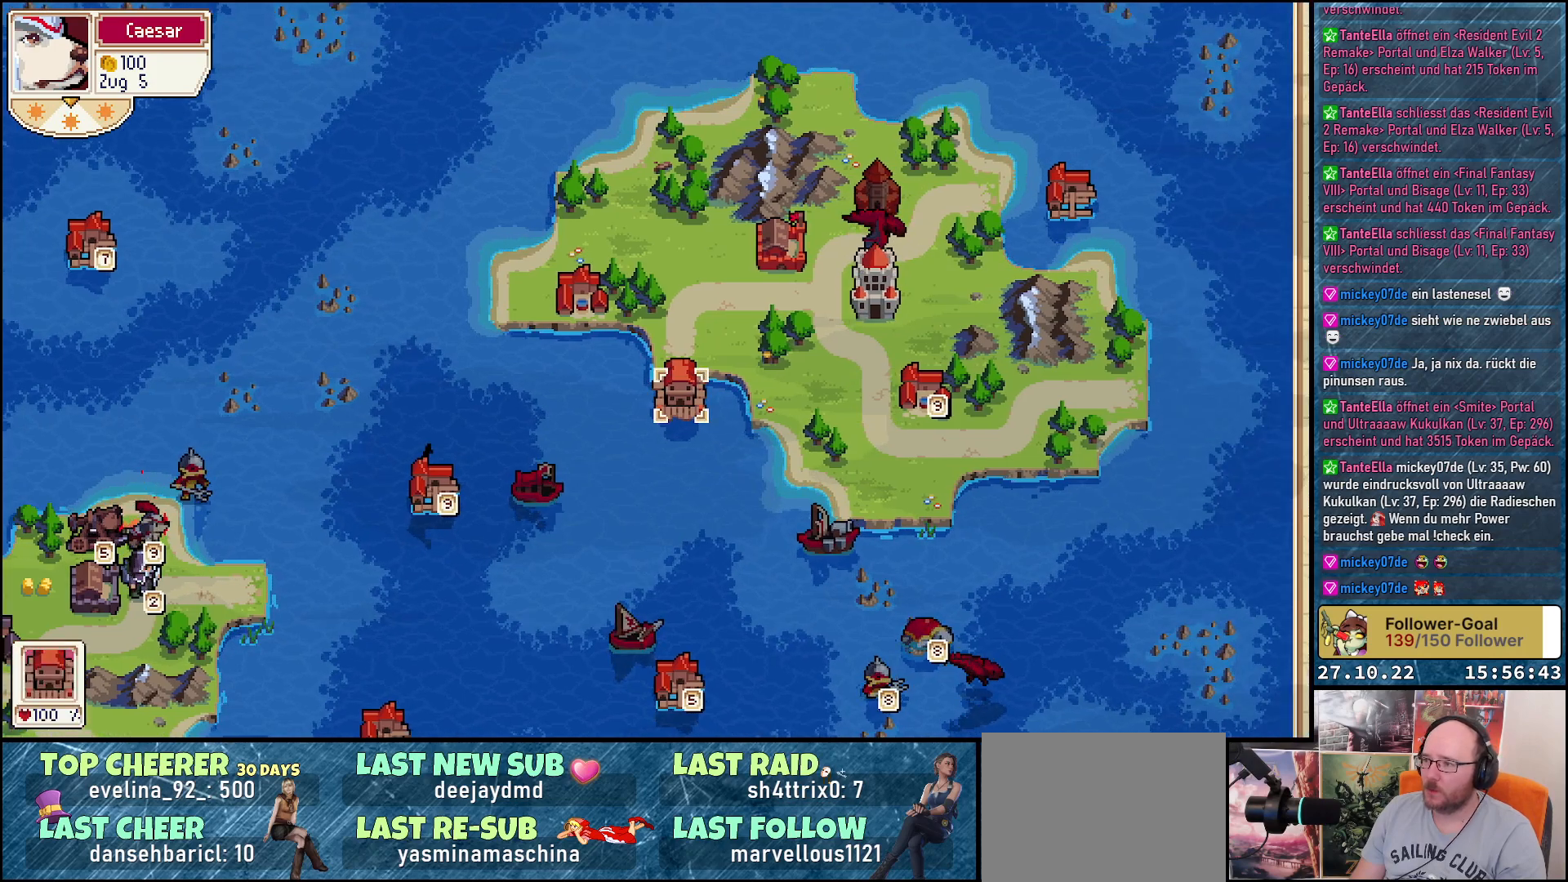
{"buttons": [], "right_stick": "center", "events": []}
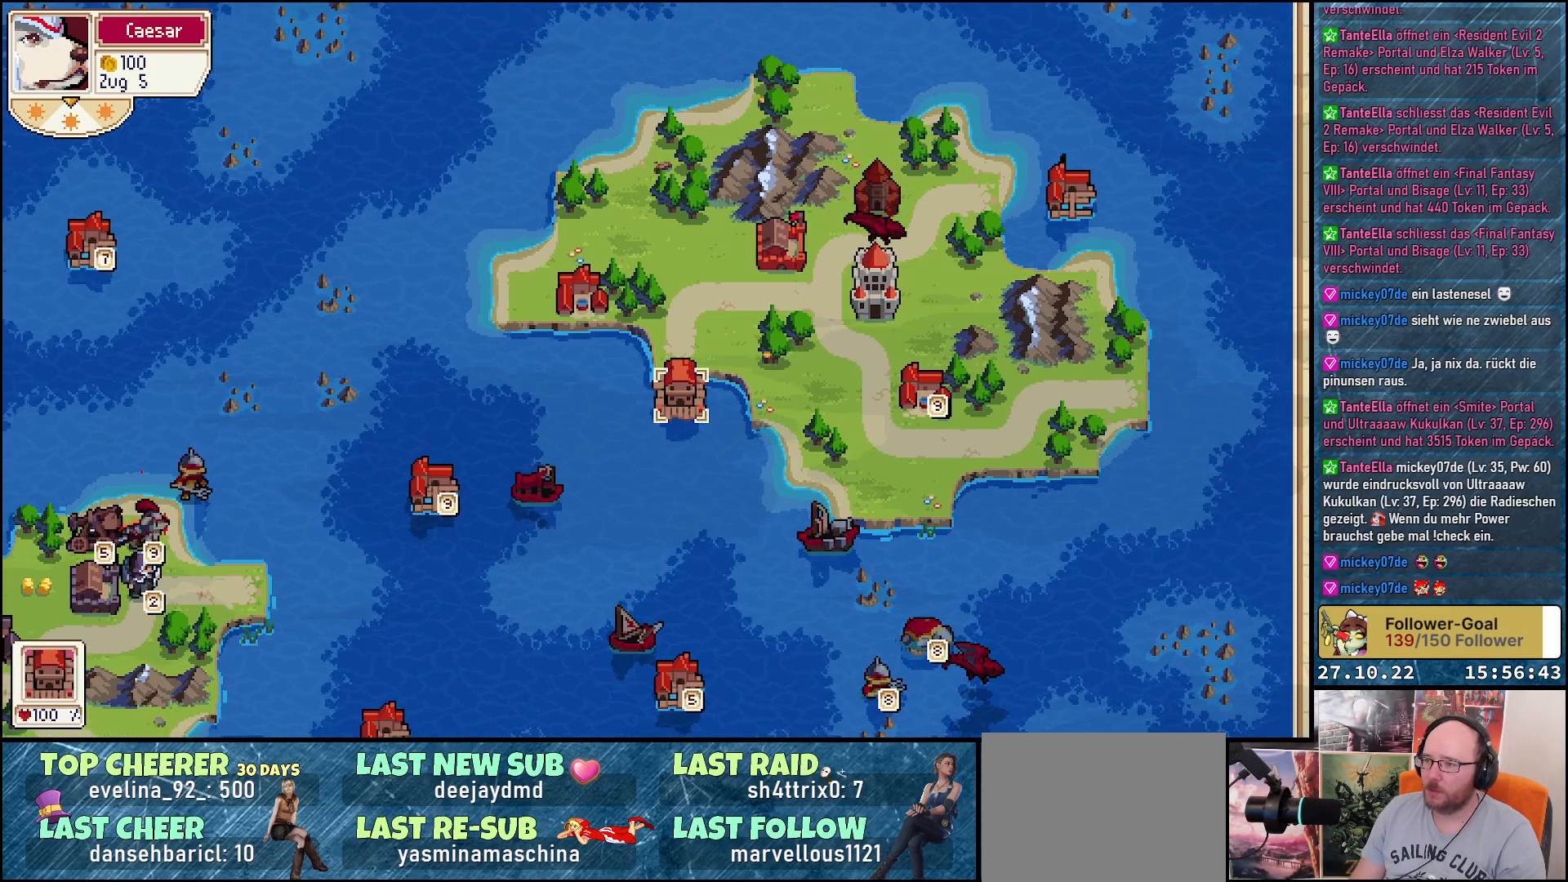
{"buttons": ["A"], "right_stick": "center", "events": [[433, "A", "down"]]}
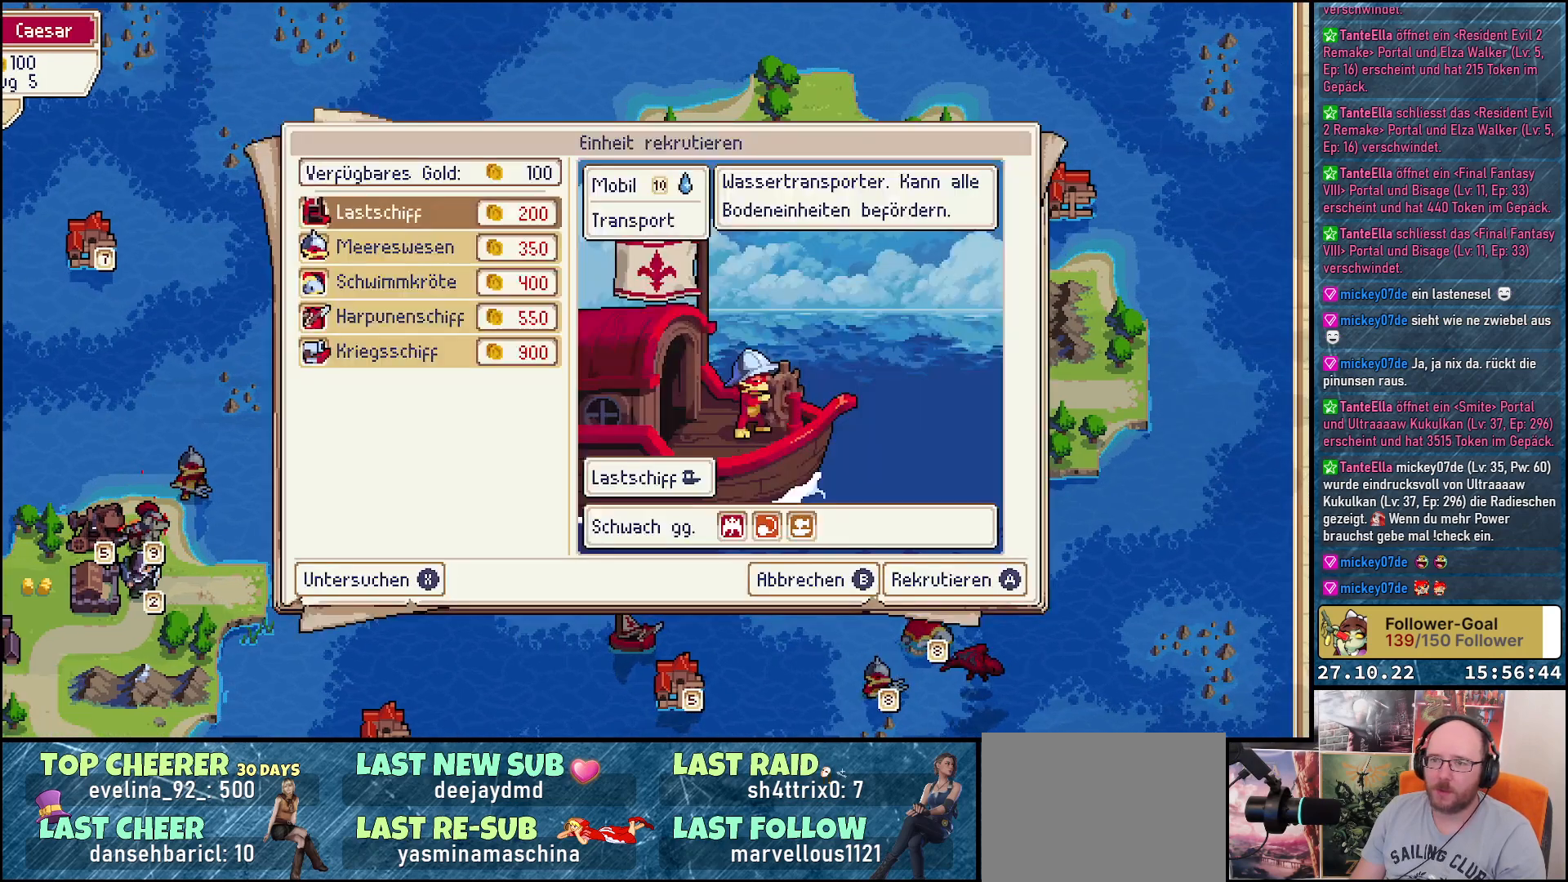
{"buttons": [], "right_stick": "center", "events": [[17, "A", "up"]]}
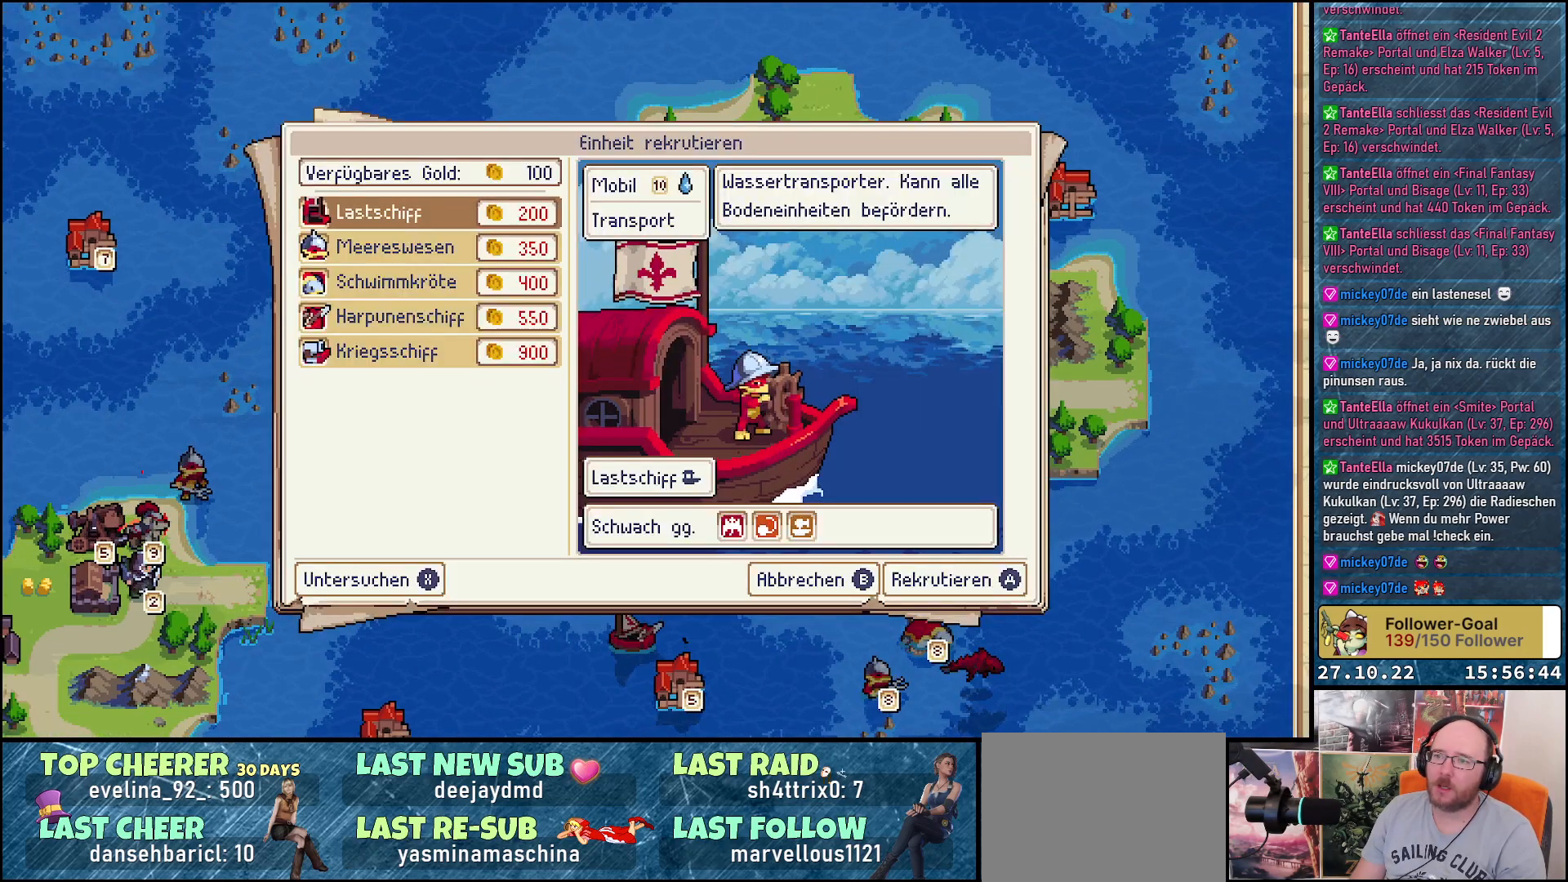
{"buttons": [], "right_stick": "center", "events": [[50, "B", "down"], [150, "B", "up"], [267, "DPAD_RIGHT", "down"], [383, "DPAD_RIGHT", "up"]]}
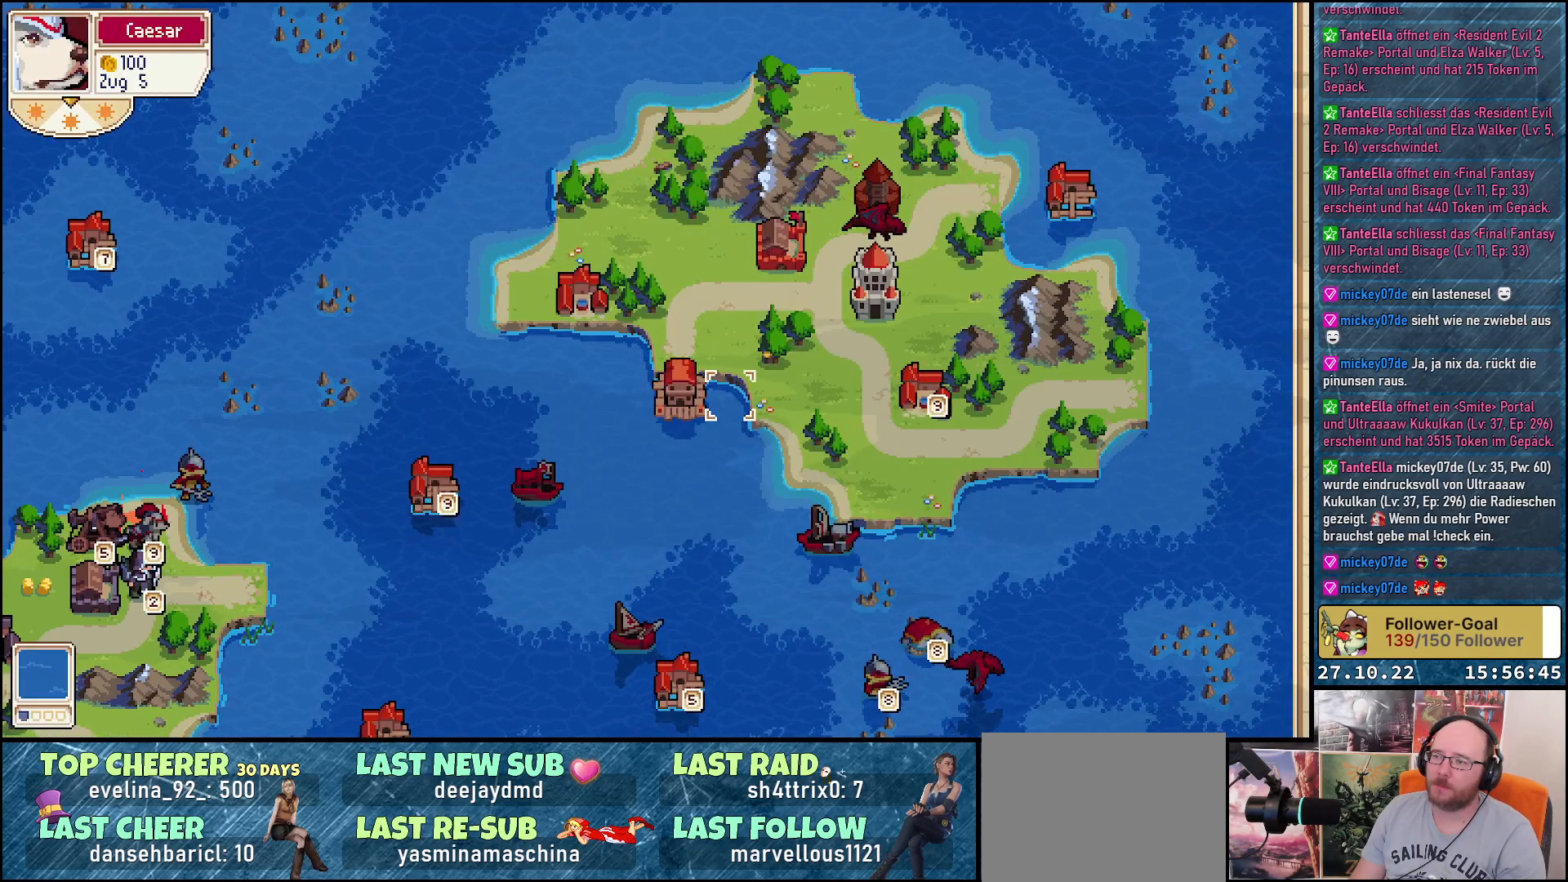
{"buttons": [], "right_stick": "center", "events": [[267, "A", "down"], [333, "A", "up"]]}
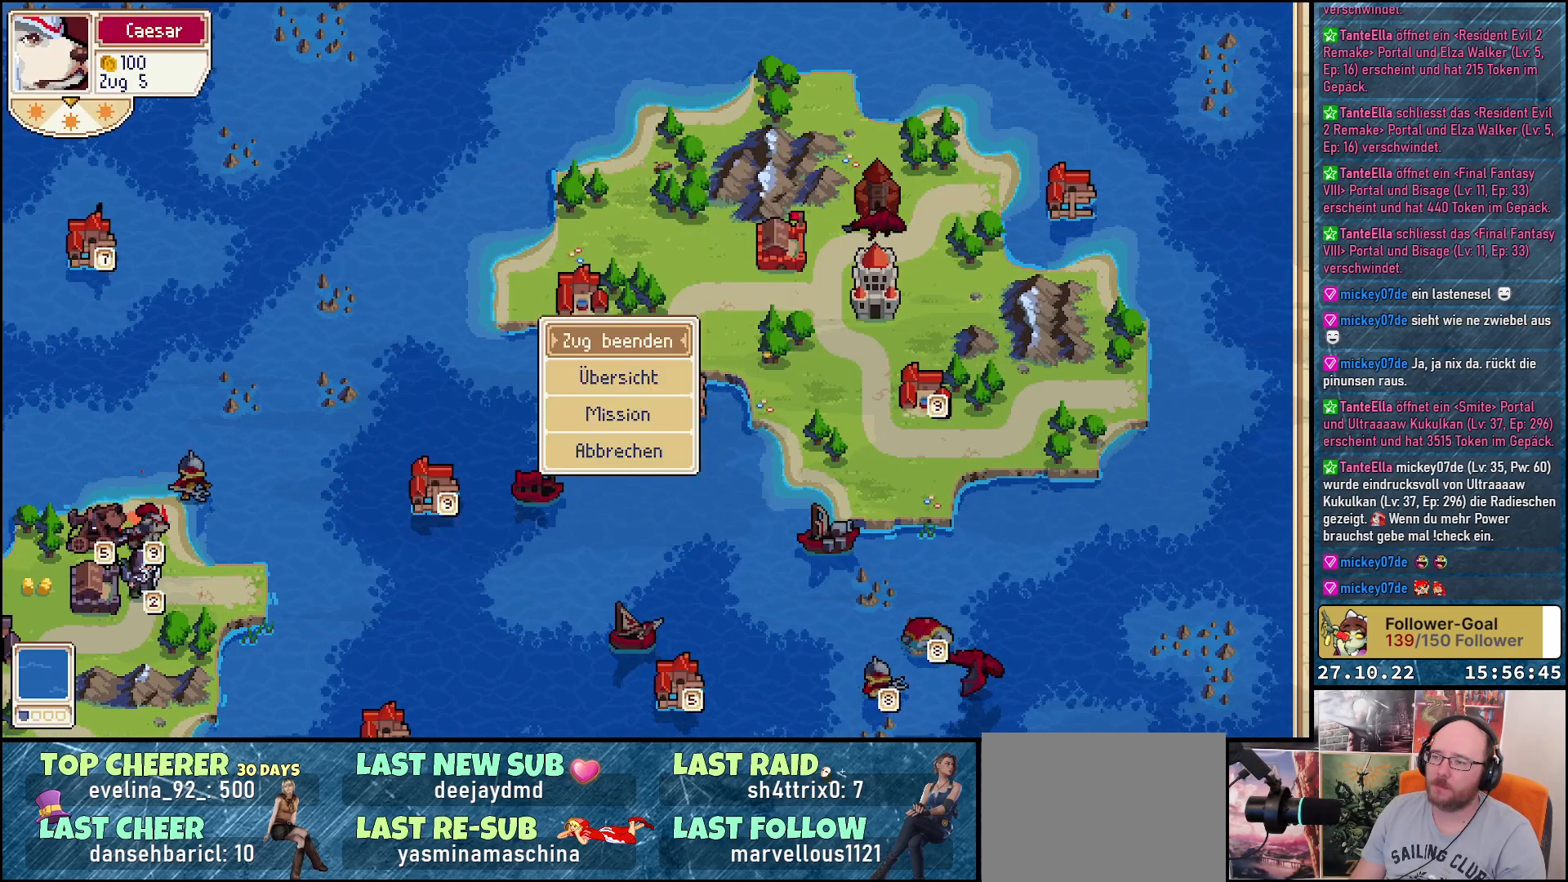
{"buttons": ["A"], "right_stick": "center", "events": [[417, "A", "down"]]}
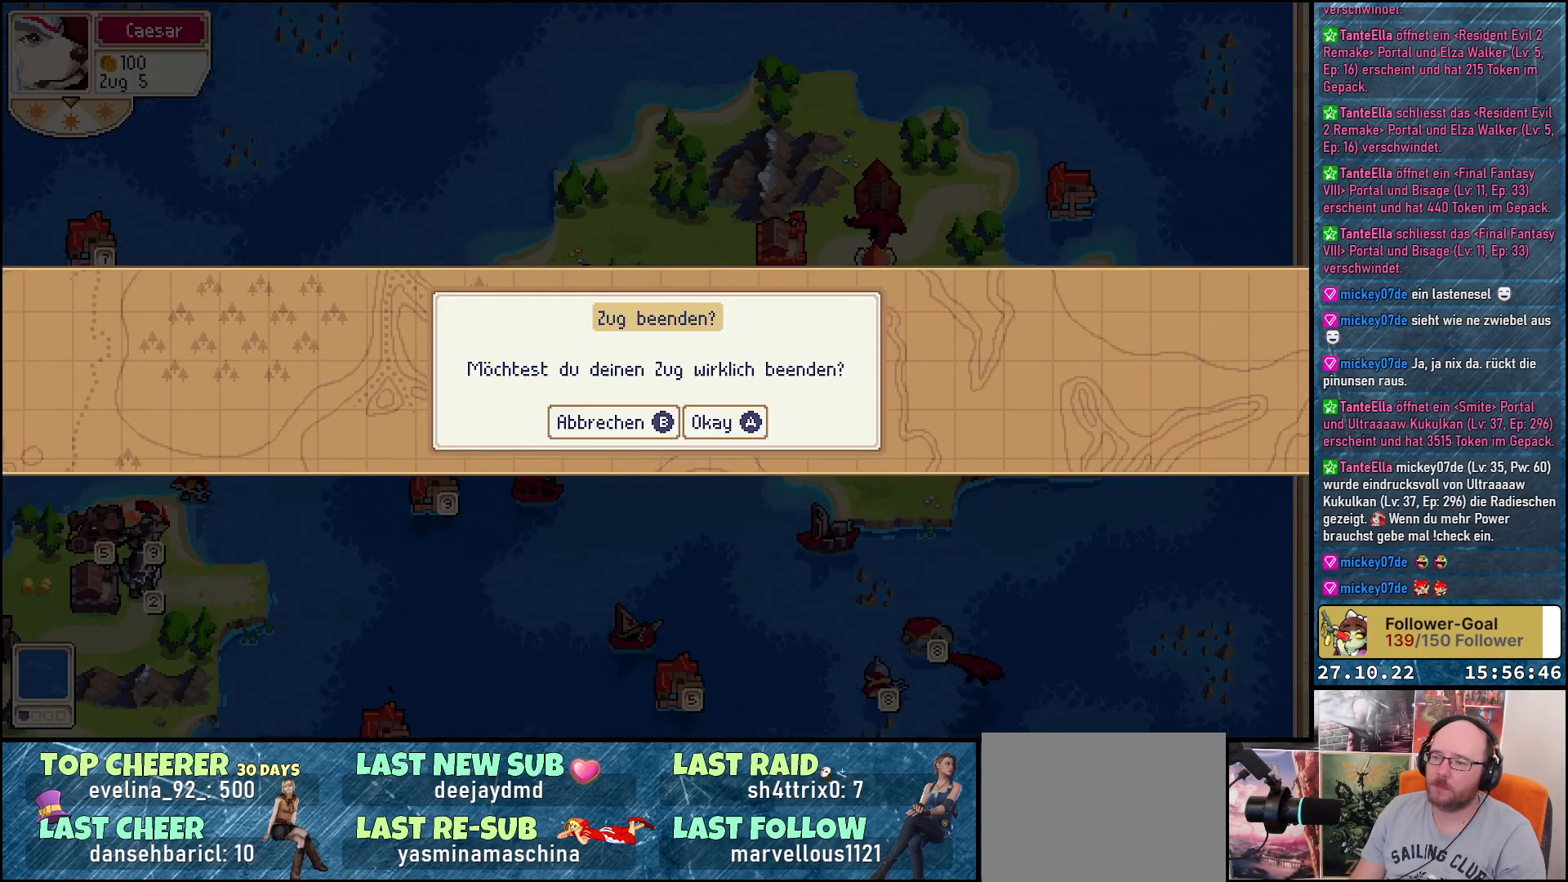
{"buttons": [], "right_stick": "center", "events": [[17, "A", "up"]]}
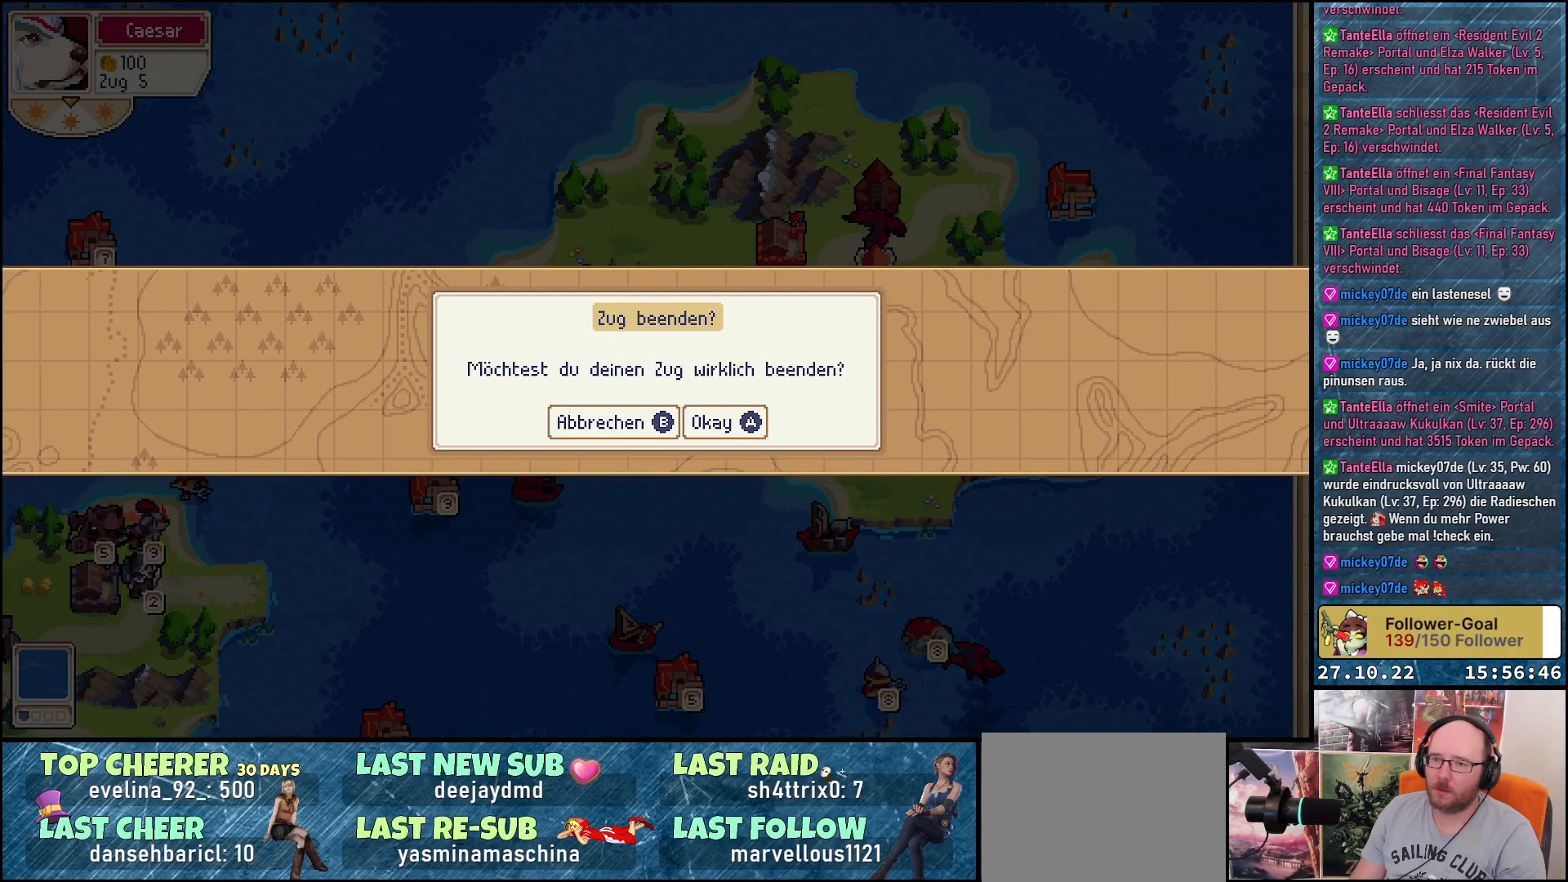
{"buttons": [], "right_stick": "center", "events": [[383, "B", "down"], [483, "B", "up"]]}
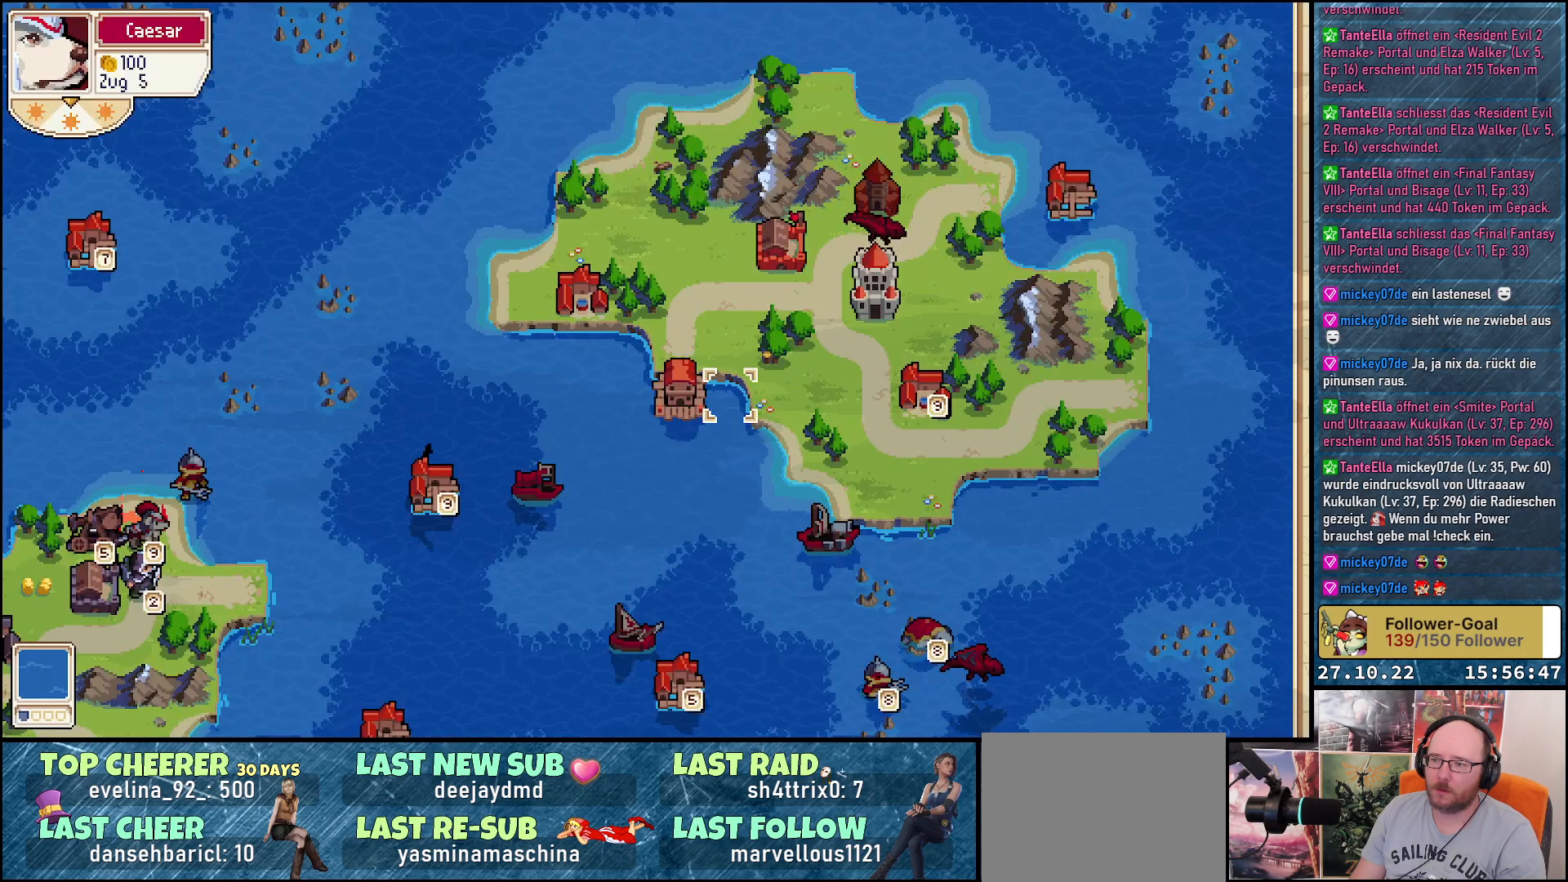
{"buttons": ["R1"], "right_stick": "center", "events": [[183, "R1", "down"], [300, "R1", "up"], [450, "R1", "down"]]}
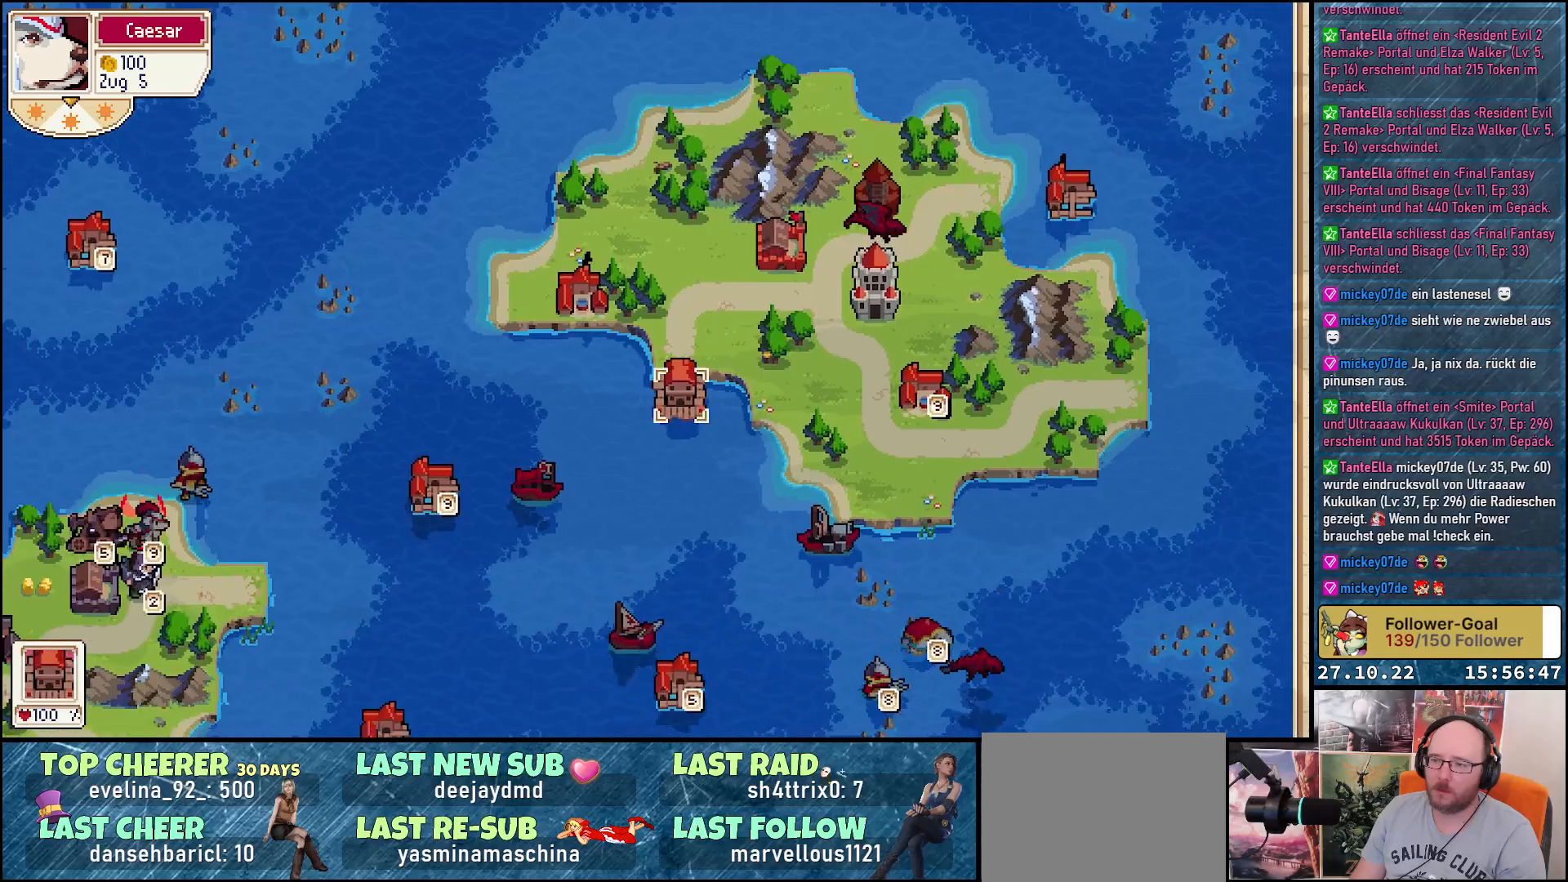
{"buttons": ["R1"], "right_stick": "center", "events": [[83, "R1", "up"], [167, "R1", "down"], [317, "R1", "up"], [417, "R1", "down"]]}
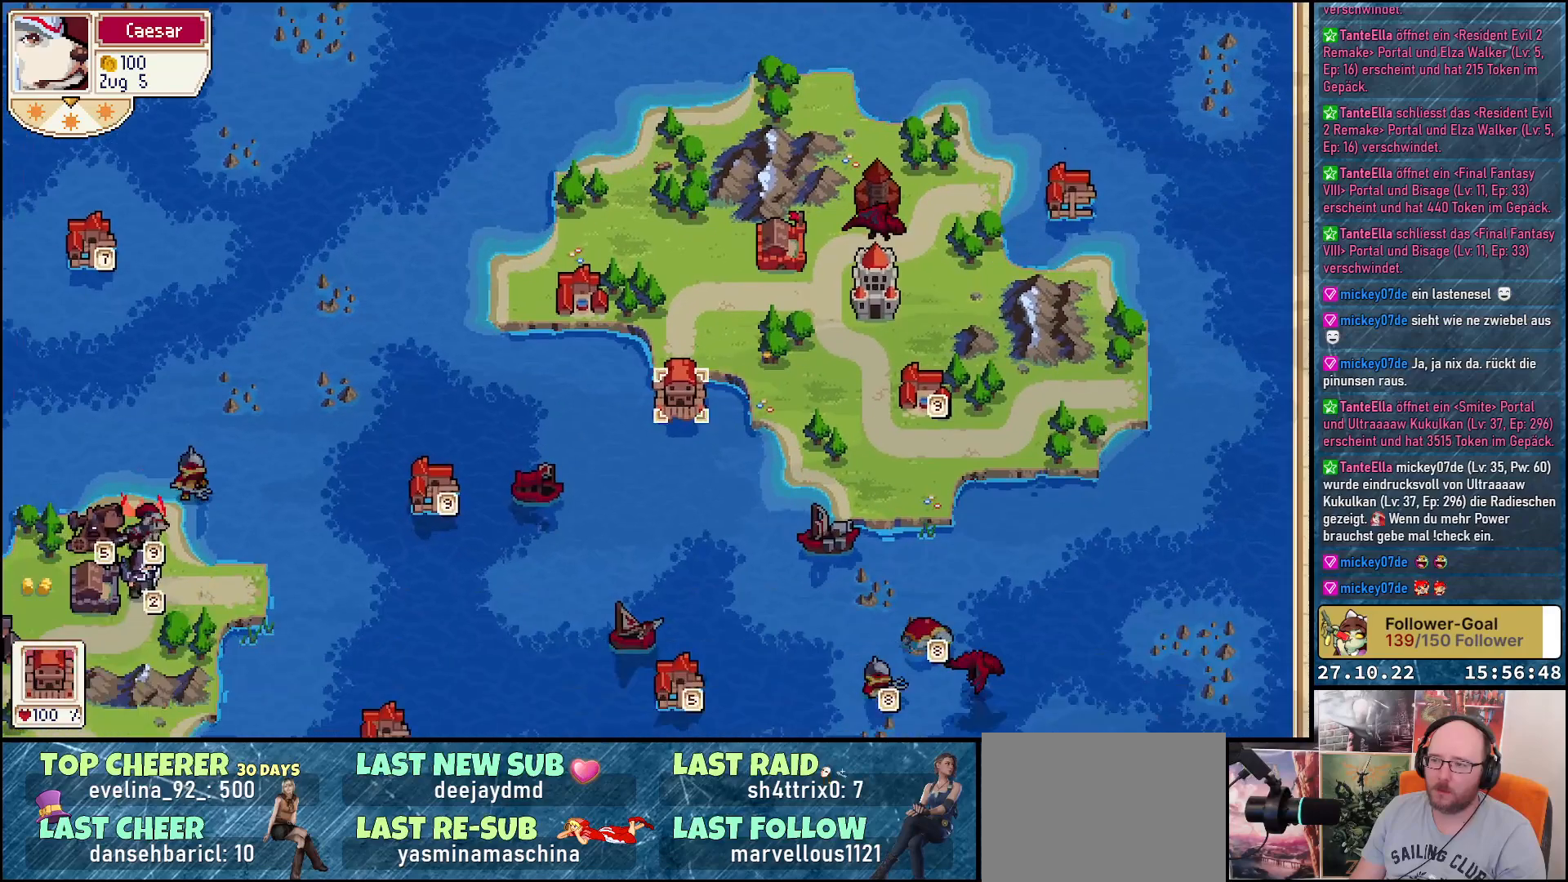
{"buttons": [], "right_stick": "center", "events": [[67, "R1", "up"], [350, "DPAD_RIGHT", "down"], [467, "DPAD_RIGHT", "up"]]}
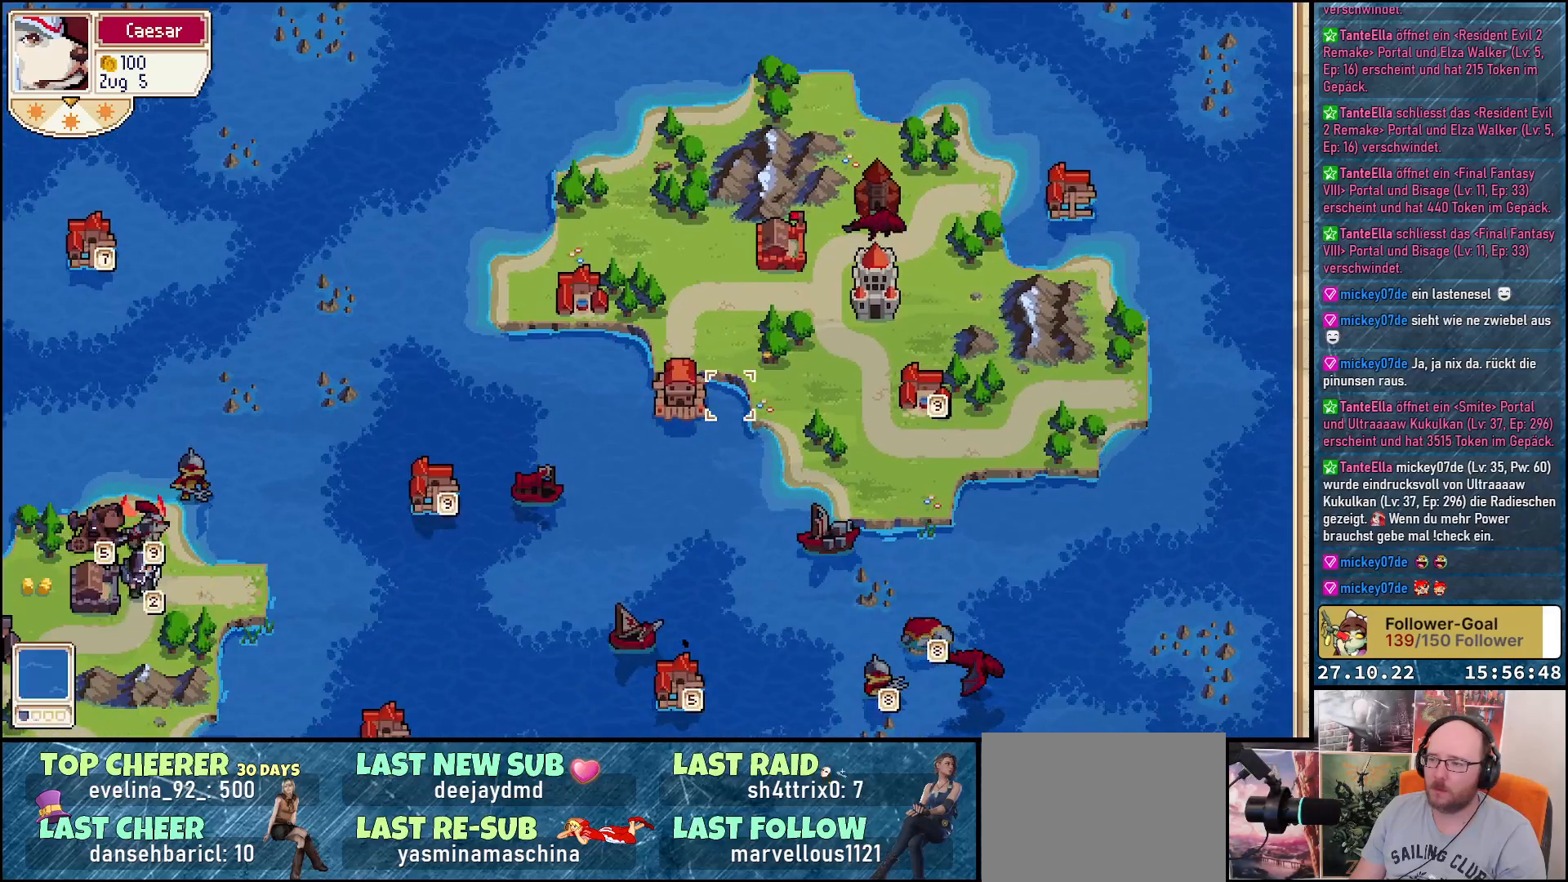
{"buttons": ["A"], "right_stick": "center", "events": [[50, "A", "down"], [133, "A", "up"], [500, "A", "down"]]}
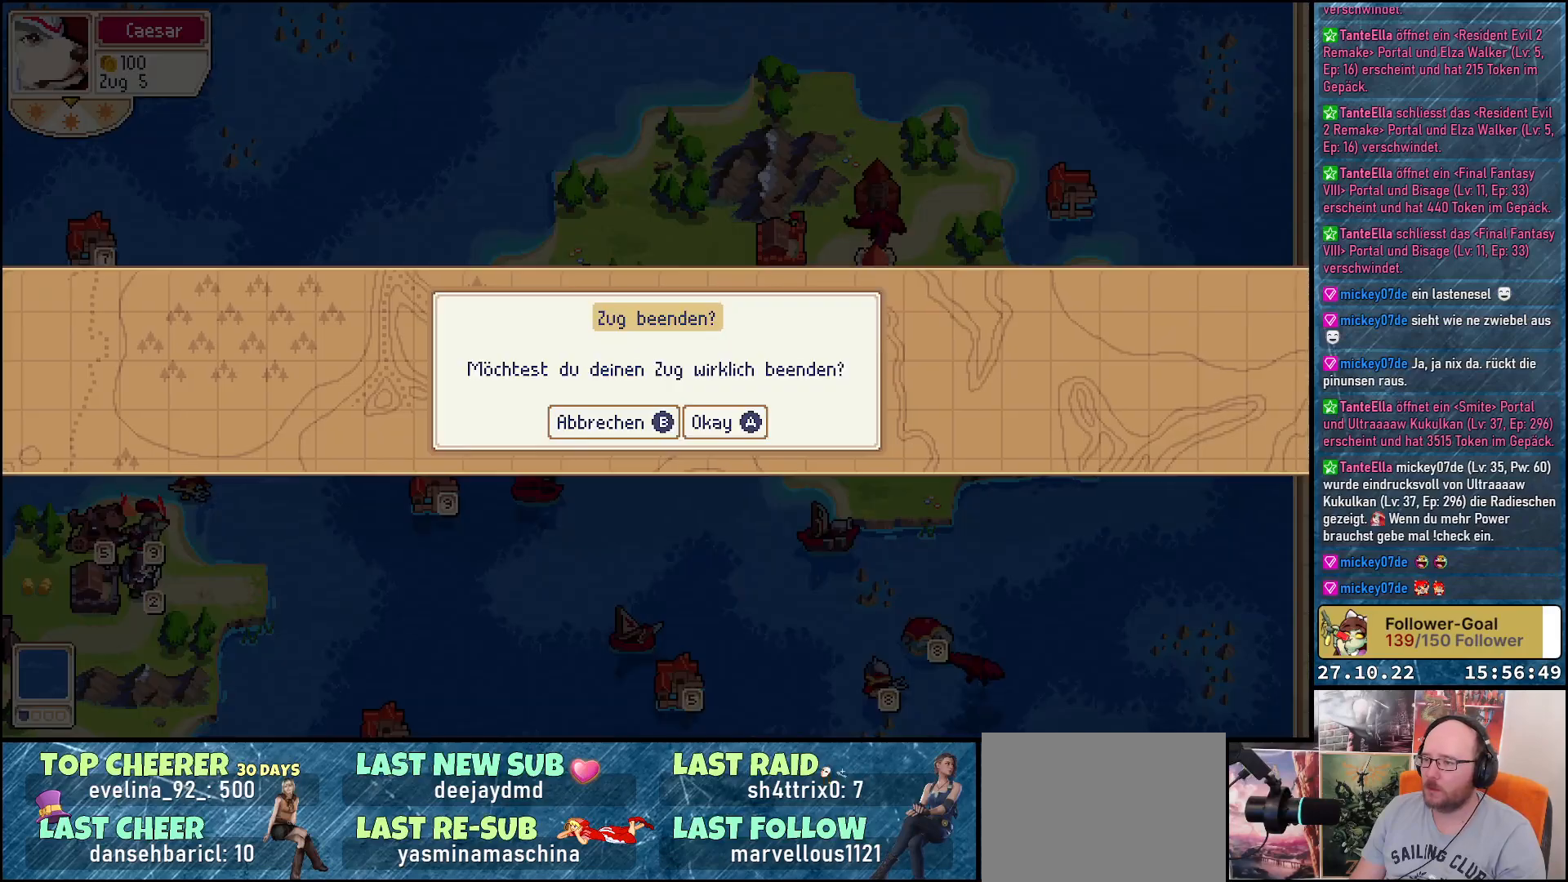
{"buttons": [], "right_stick": "center", "events": [[83, "A", "up"], [400, "A", "down"], [467, "A", "up"]]}